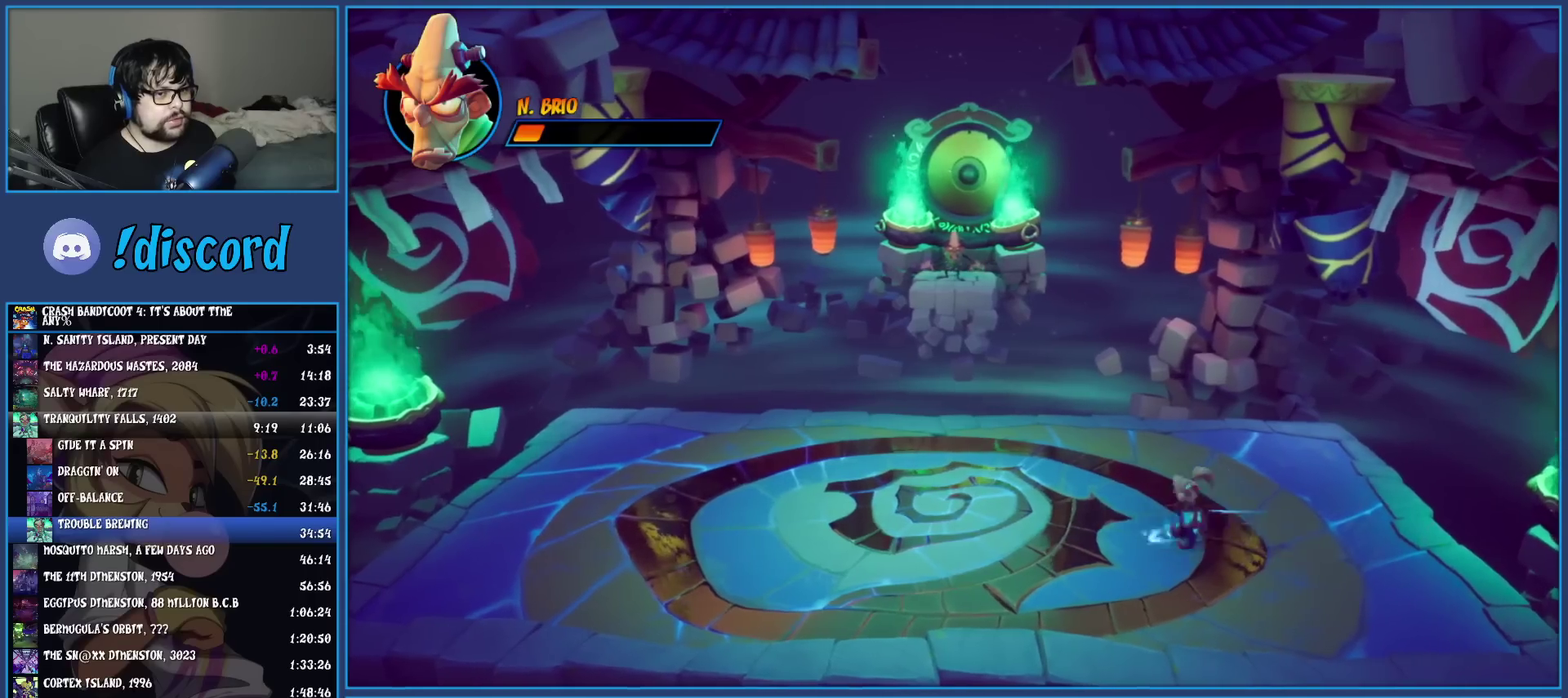
Gameplay with a controller (PlayStation layout); each line is a JSON object with the inputs held at the frame after it. "events" lists button and stick changes between this image and that frame as [ms after this image, input, new state], when the widget could be followed in between. Not read: L3 R3 right_stick.
{"buttons": ["SQUARE"], "left_stick": "left", "events": [[33, "SQUARE", "down"], [167, "SQUARE", "up"], [283, "R1", "down"], [417, "R1", "up"], [483, "SQUARE", "down"]]}
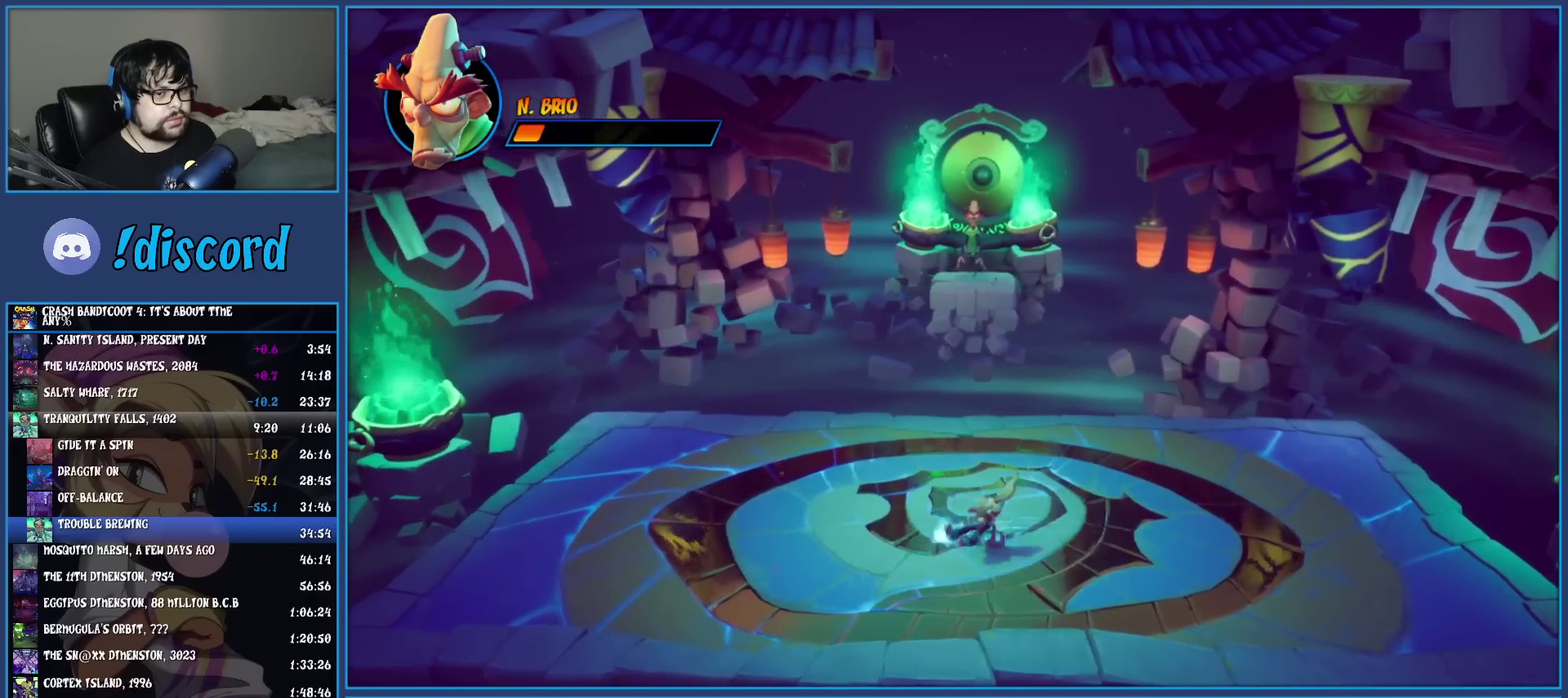
{"buttons": [], "left_stick": "left", "events": [[100, "SQUARE", "up"], [200, "R1", "down"], [317, "R1", "up"], [367, "SQUARE", "down"], [500, "SQUARE", "up"]]}
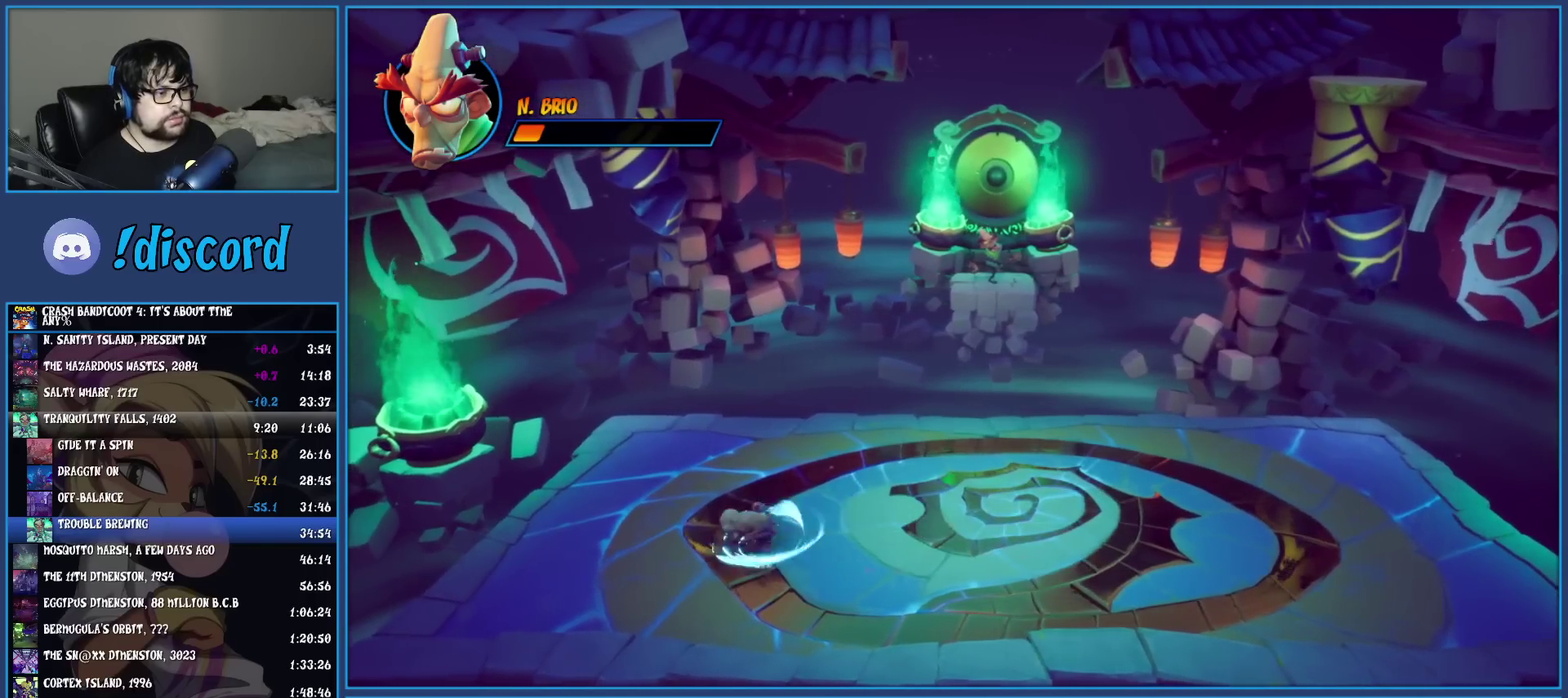
{"buttons": ["R1"], "left_stick": "right", "events": [[150, "left_stick", "down-left"], [217, "left_stick", "down"], [283, "left_stick", "down-right"], [417, "left_stick", "right"], [467, "R1", "down"]]}
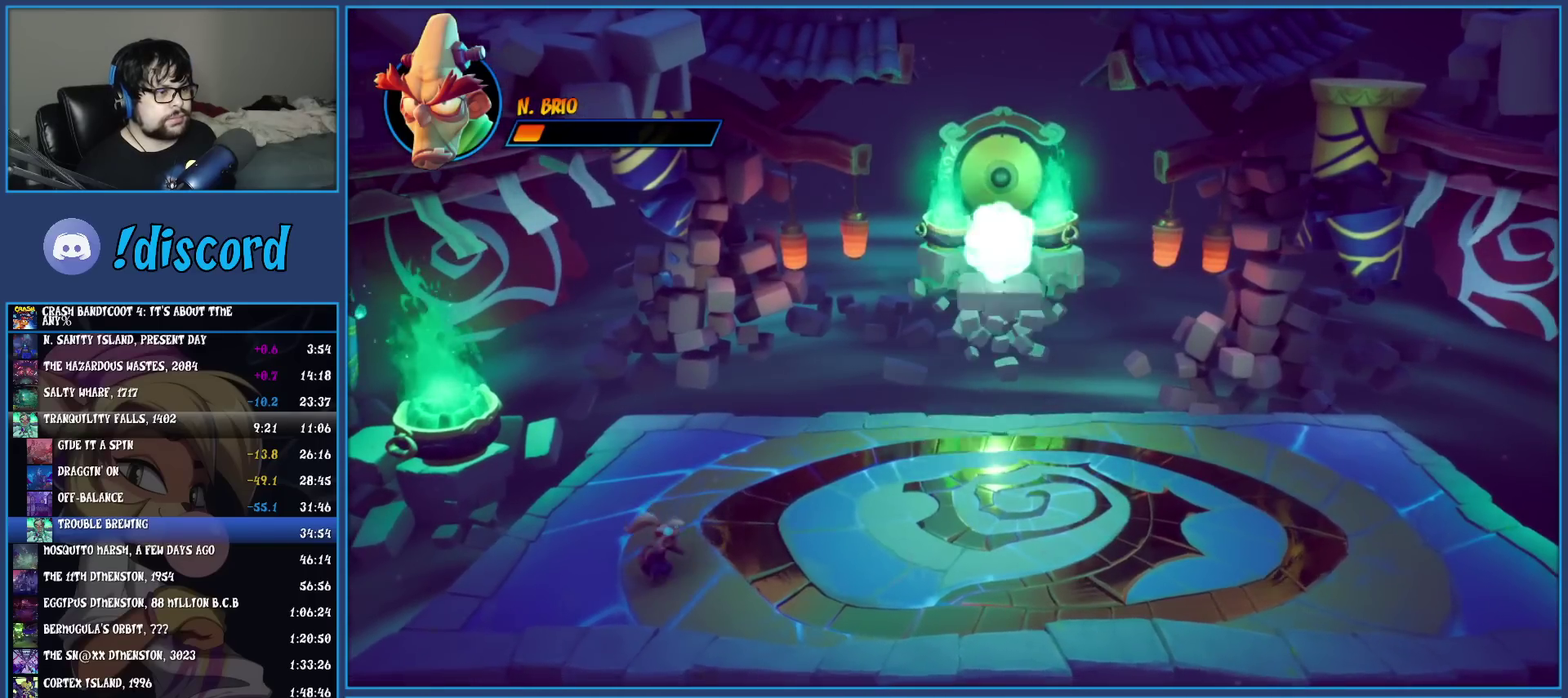
{"buttons": [], "left_stick": "up-left", "events": [[83, "R1", "up"], [133, "SQUARE", "down"], [250, "left_stick", "up"], [267, "SQUARE", "up"], [300, "left_stick", "up-left"]]}
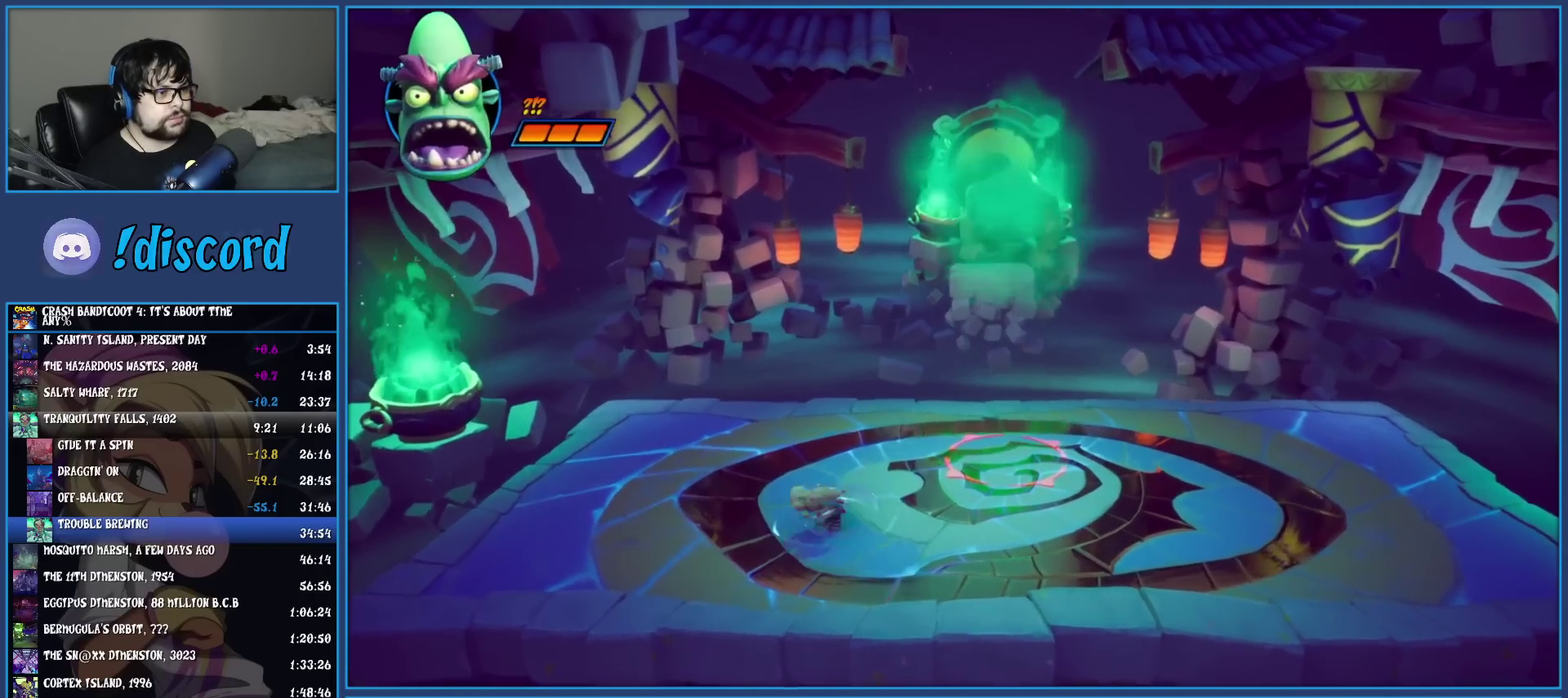
{"buttons": [], "left_stick": "up-left", "events": []}
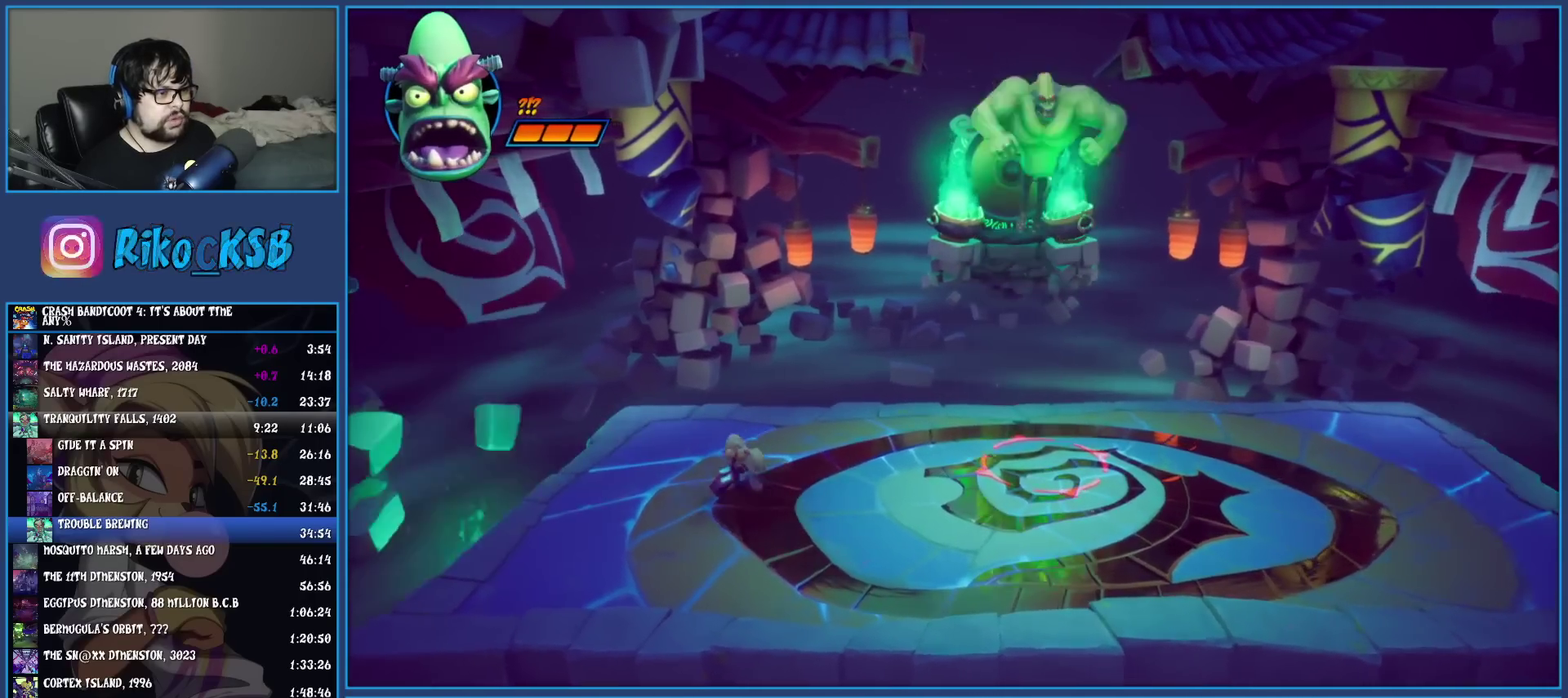
{"buttons": [], "left_stick": "up", "events": [[133, "left_stick", "up"]]}
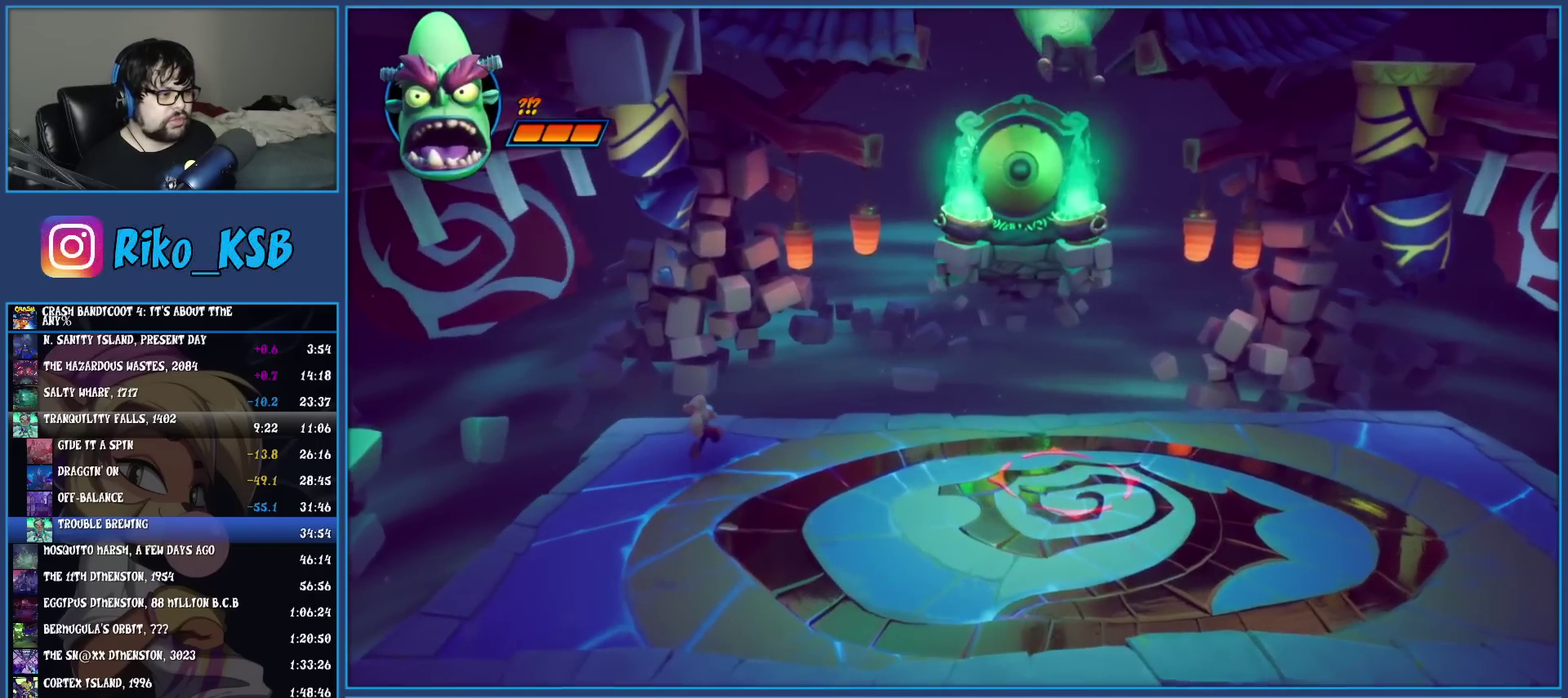
{"buttons": [], "left_stick": "center", "events": [[17, "left_stick", "up-left"], [133, "left_stick", "left"], [283, "left_stick", "center"]]}
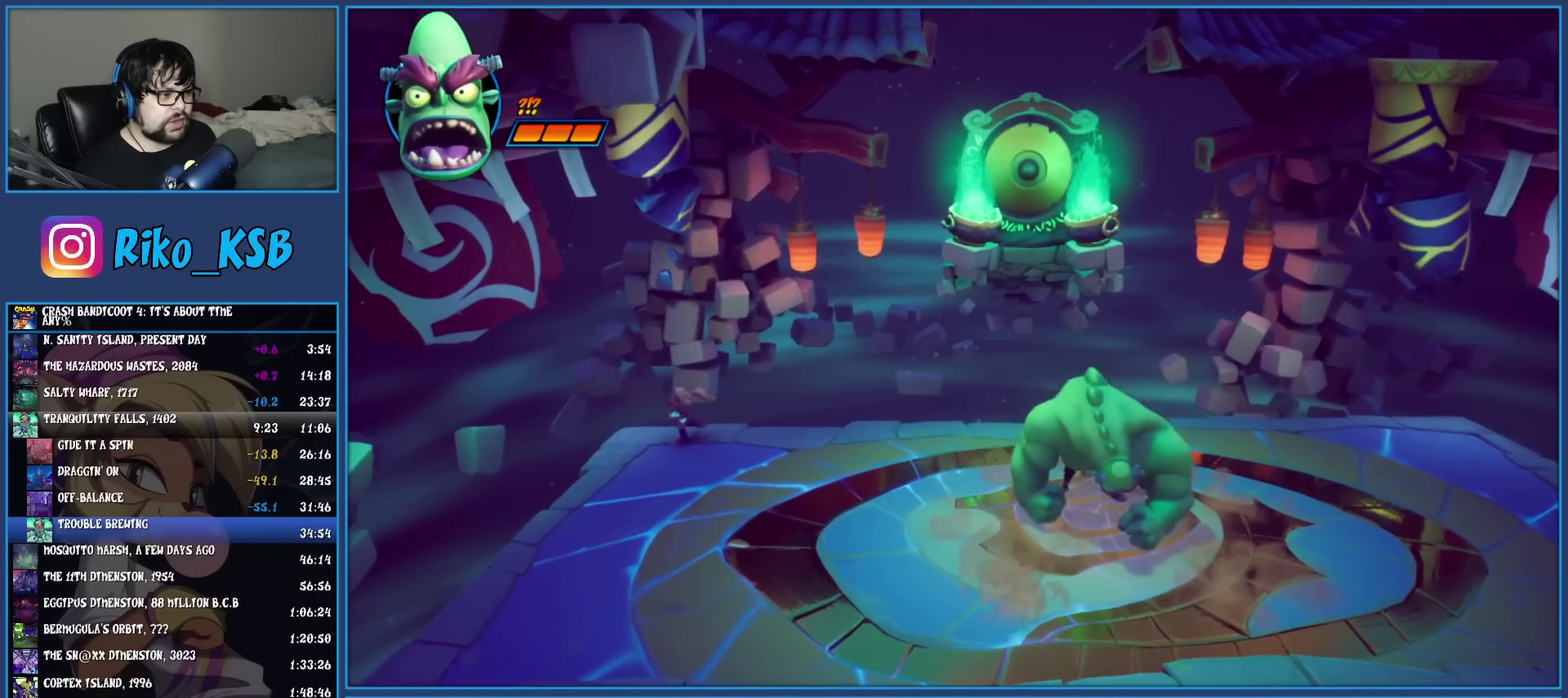
{"buttons": [], "left_stick": "center", "events": [[17, "left_stick", "left"], [217, "left_stick", "center"]]}
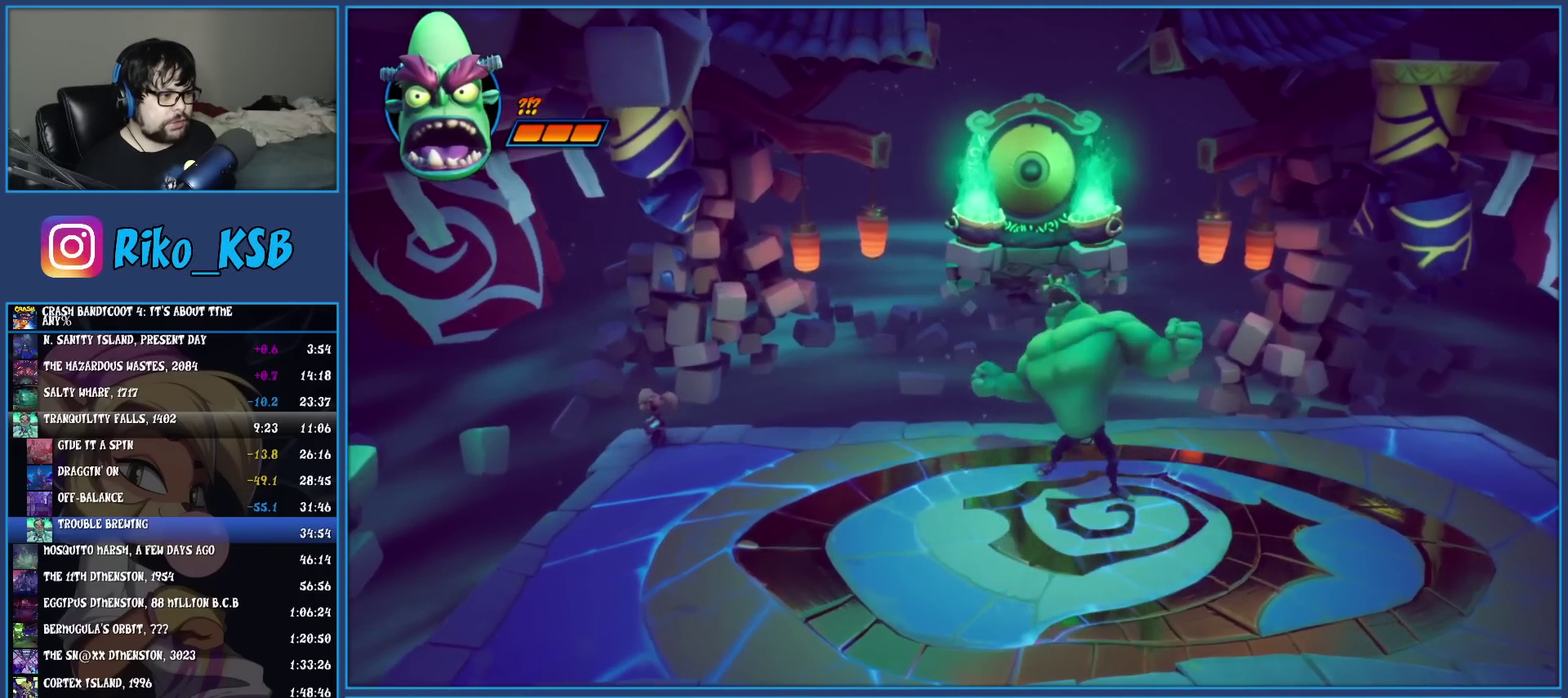
{"buttons": [], "left_stick": "center", "events": [[133, "left_stick", "down"], [217, "left_stick", "center"]]}
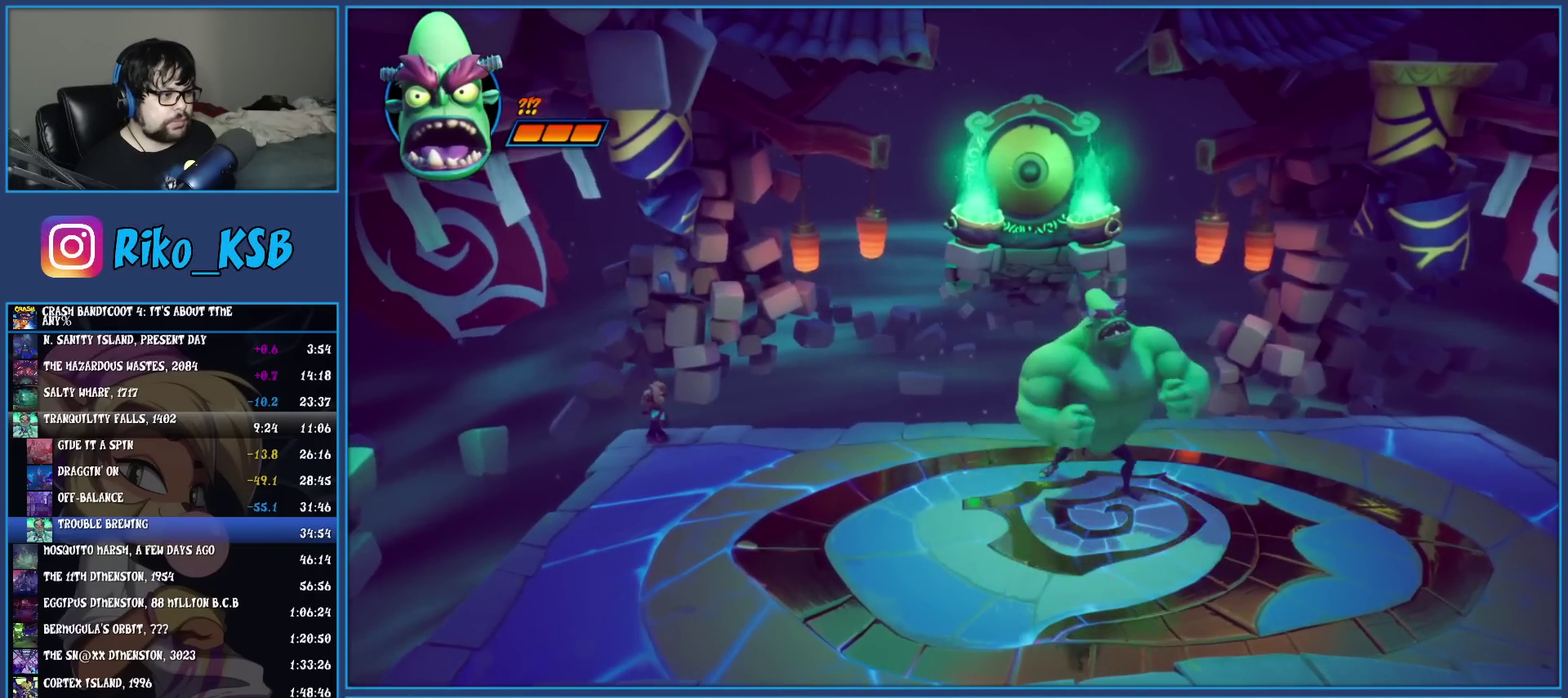
{"buttons": [], "left_stick": "center", "events": []}
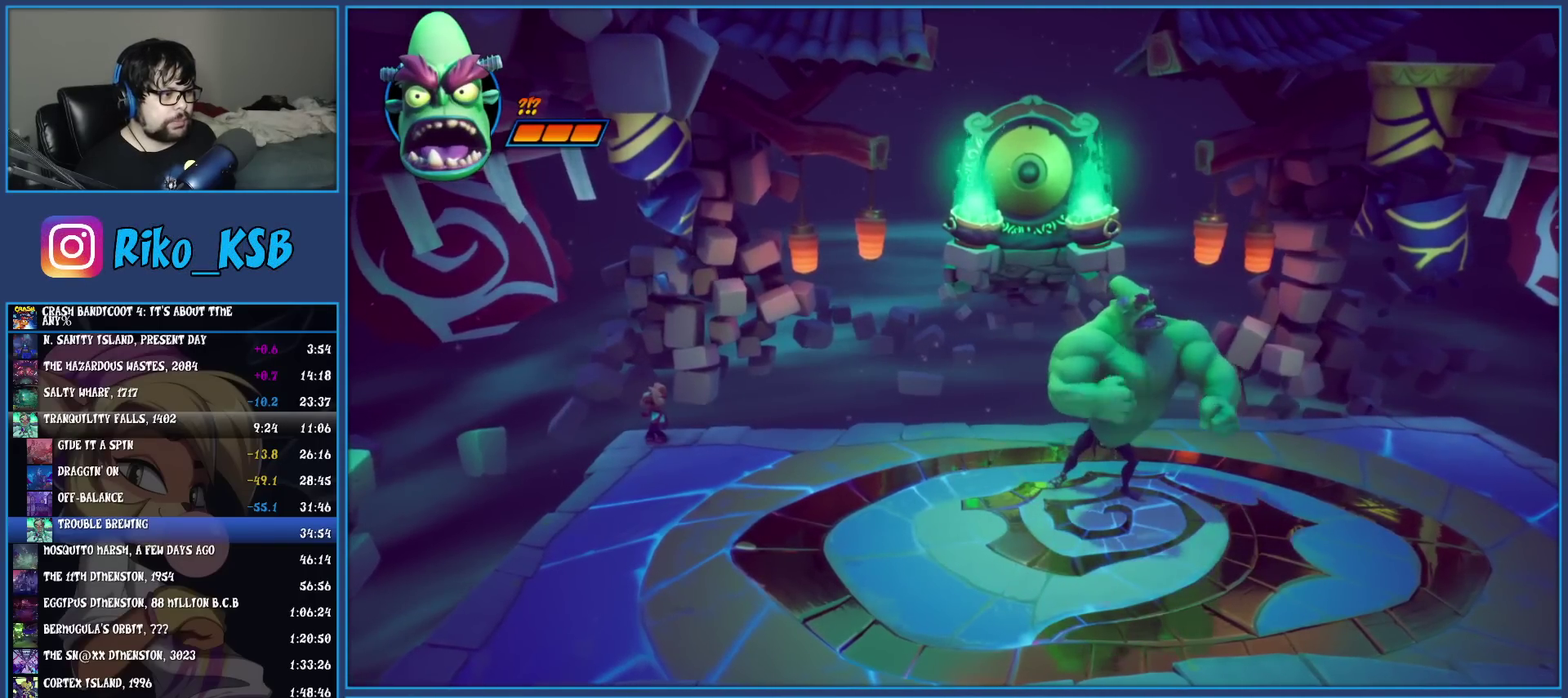
{"buttons": [], "left_stick": "center", "events": []}
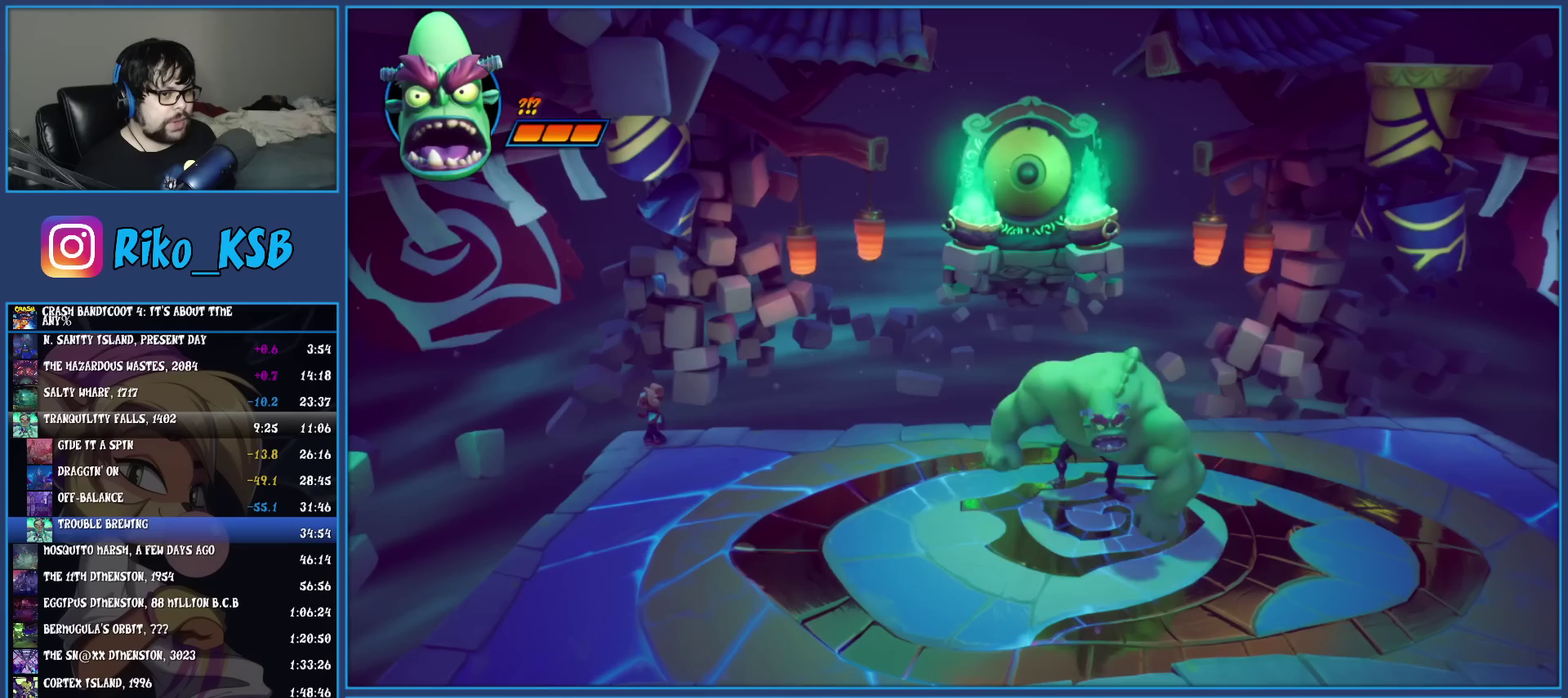
{"buttons": [], "left_stick": "down", "events": [[433, "left_stick", "down"]]}
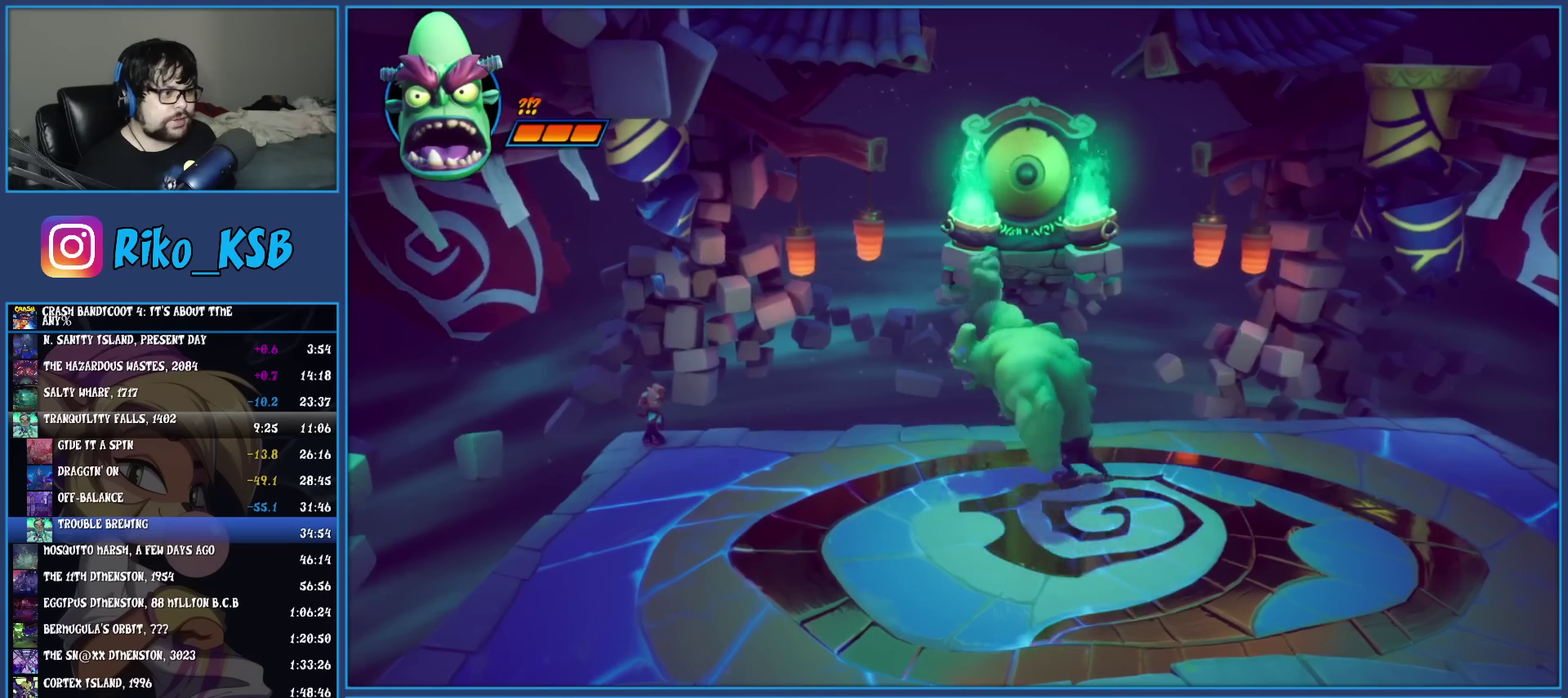
{"buttons": [], "left_stick": "down", "events": [[167, "R1", "down"], [283, "R1", "up"], [350, "SQUARE", "down"], [483, "SQUARE", "up"]]}
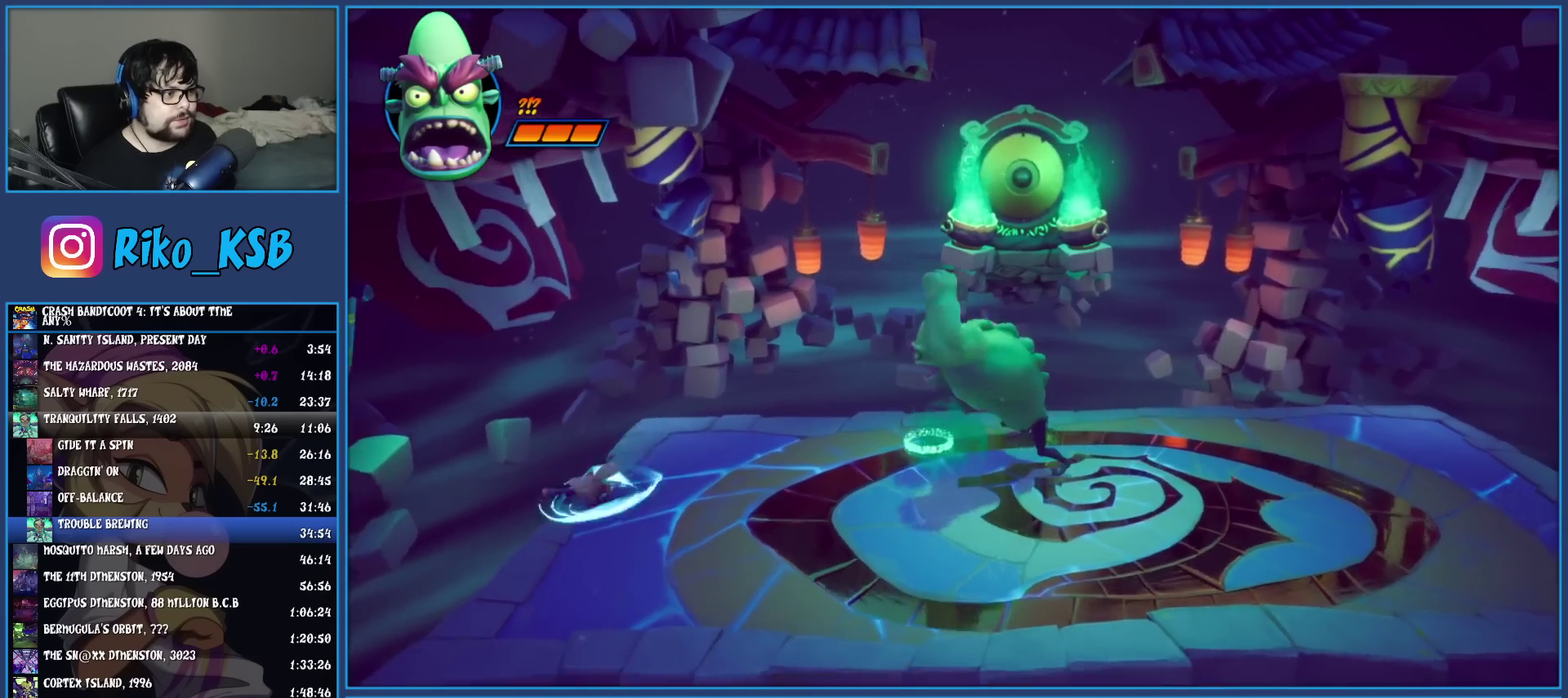
{"buttons": [], "left_stick": "down-right", "events": [[433, "left_stick", "down-right"]]}
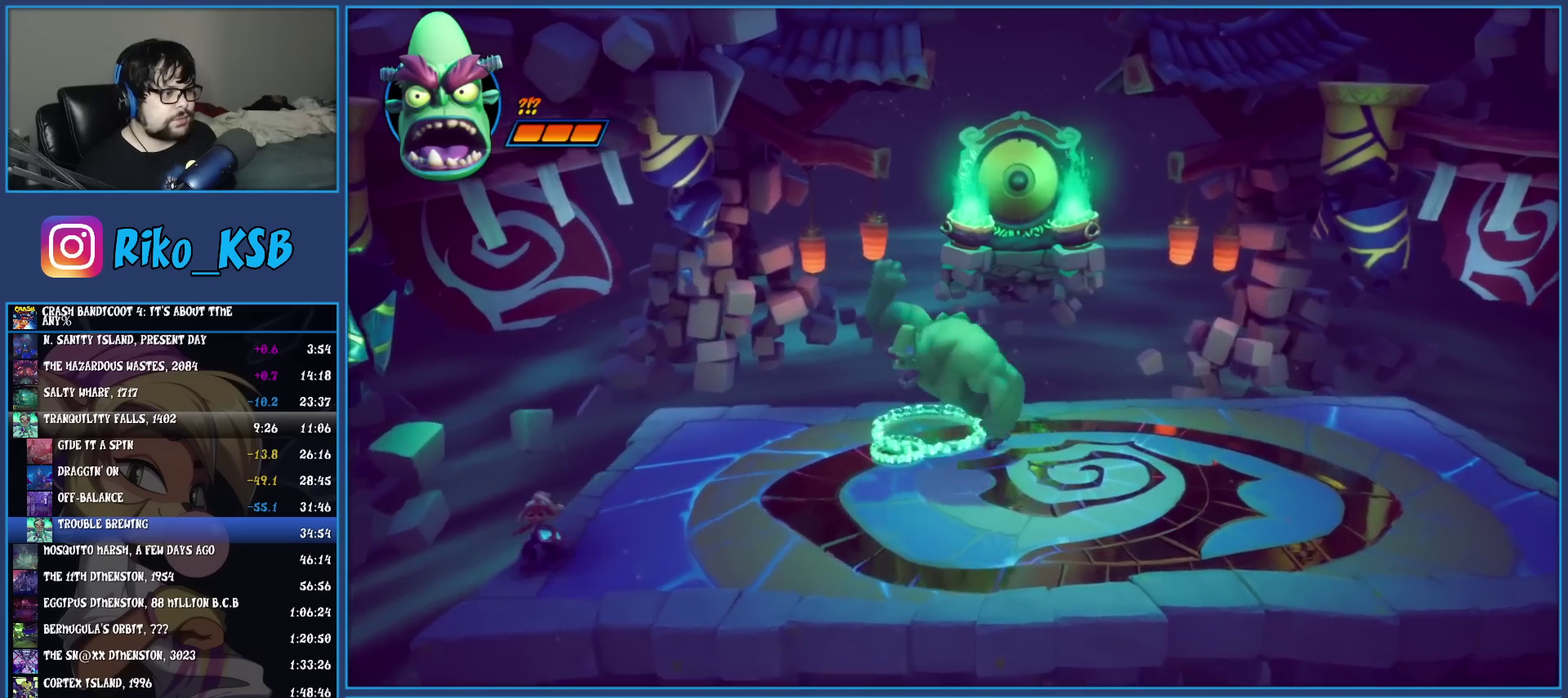
{"buttons": ["SQUARE"], "left_stick": "right", "events": [[117, "left_stick", "right"], [233, "R1", "down"], [350, "R1", "up"], [417, "SQUARE", "down"]]}
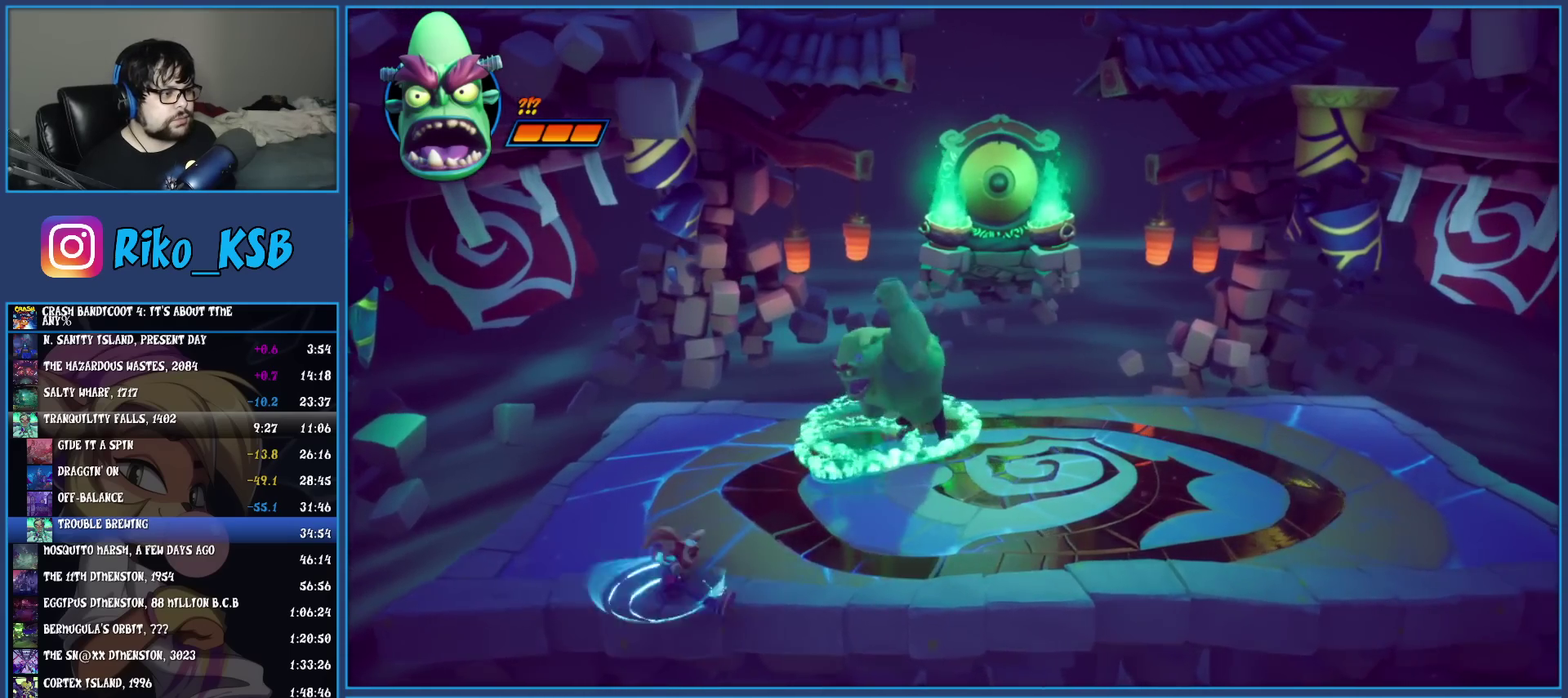
{"buttons": [], "left_stick": "right", "events": [[33, "SQUARE", "up"], [167, "R1", "down"], [283, "R1", "up"], [350, "SQUARE", "down"], [467, "SQUARE", "up"]]}
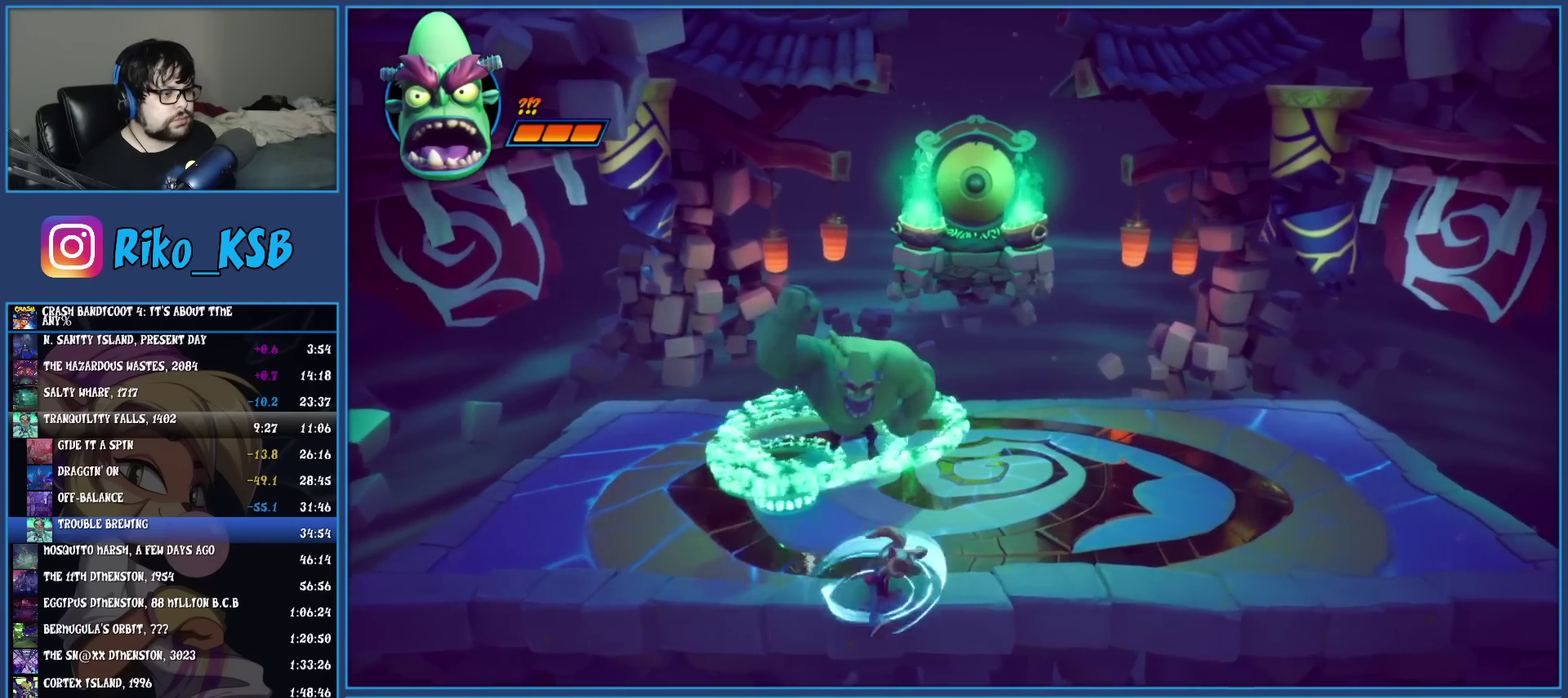
{"buttons": [], "left_stick": "right", "events": [[100, "R1", "down"], [200, "R1", "up"], [200, "left_stick", "up-right"], [283, "SQUARE", "down"], [400, "SQUARE", "up"], [417, "left_stick", "right"]]}
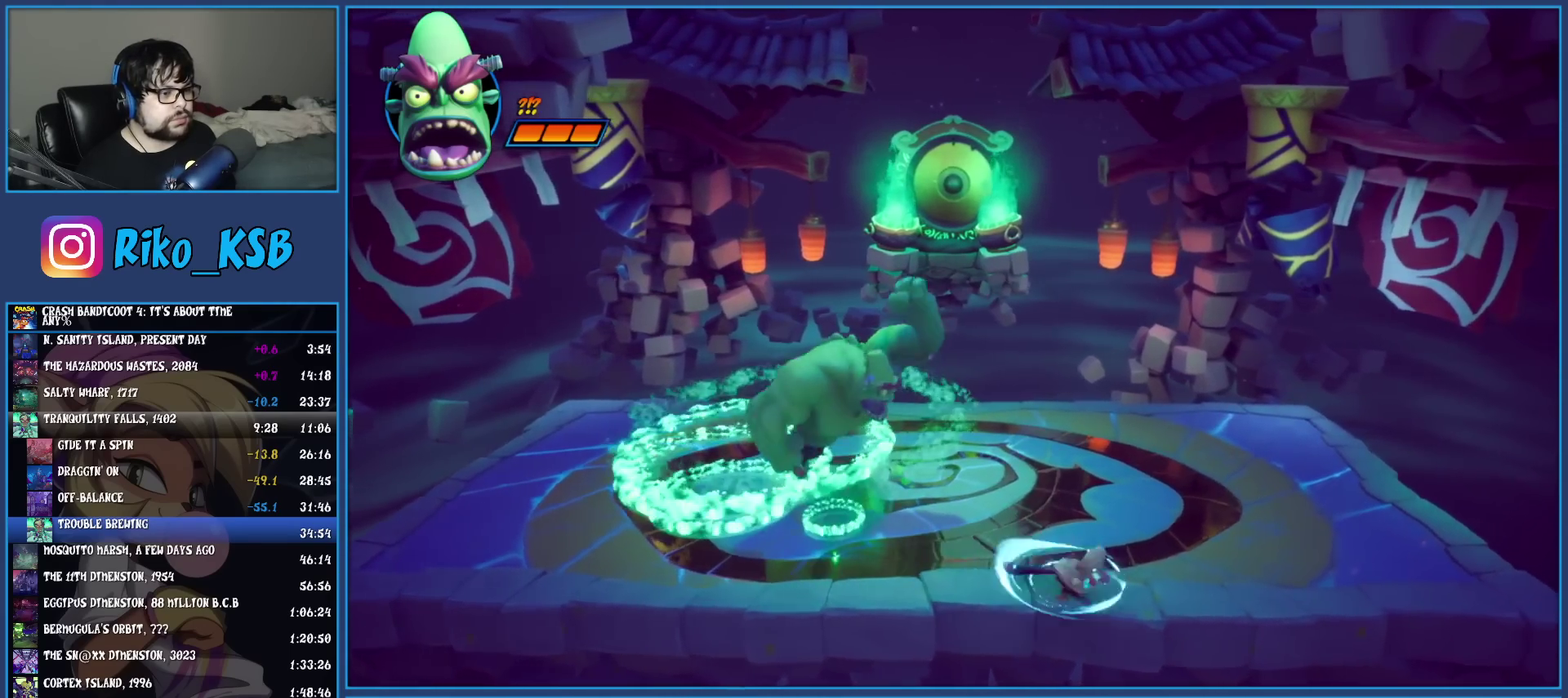
{"buttons": ["R1"], "left_stick": "up-right", "events": [[67, "R1", "down"], [183, "R1", "up"], [233, "SQUARE", "down"], [233, "left_stick", "up-right"], [383, "SQUARE", "up"], [500, "R1", "down"]]}
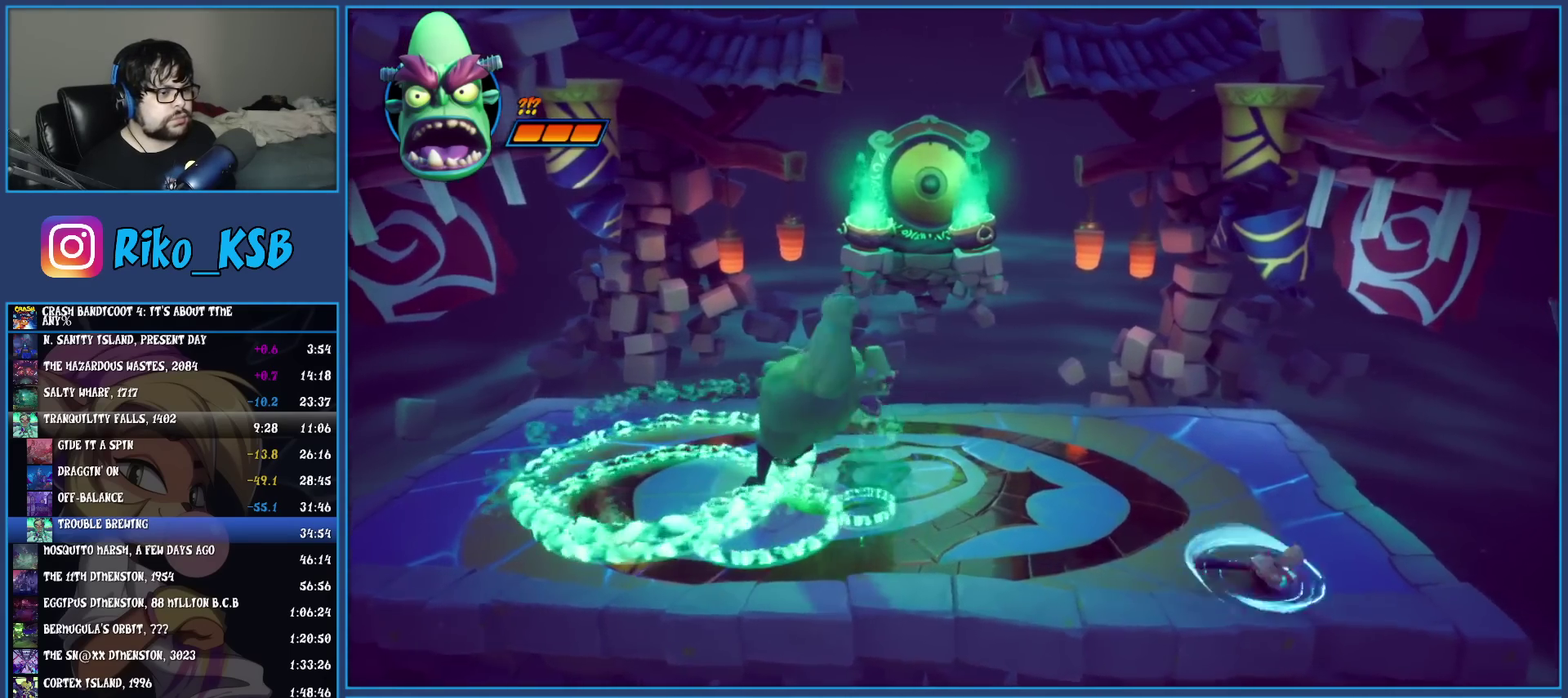
{"buttons": [], "left_stick": "up", "events": [[100, "R1", "up"], [133, "left_stick", "up"], [167, "SQUARE", "down"], [267, "SQUARE", "up"]]}
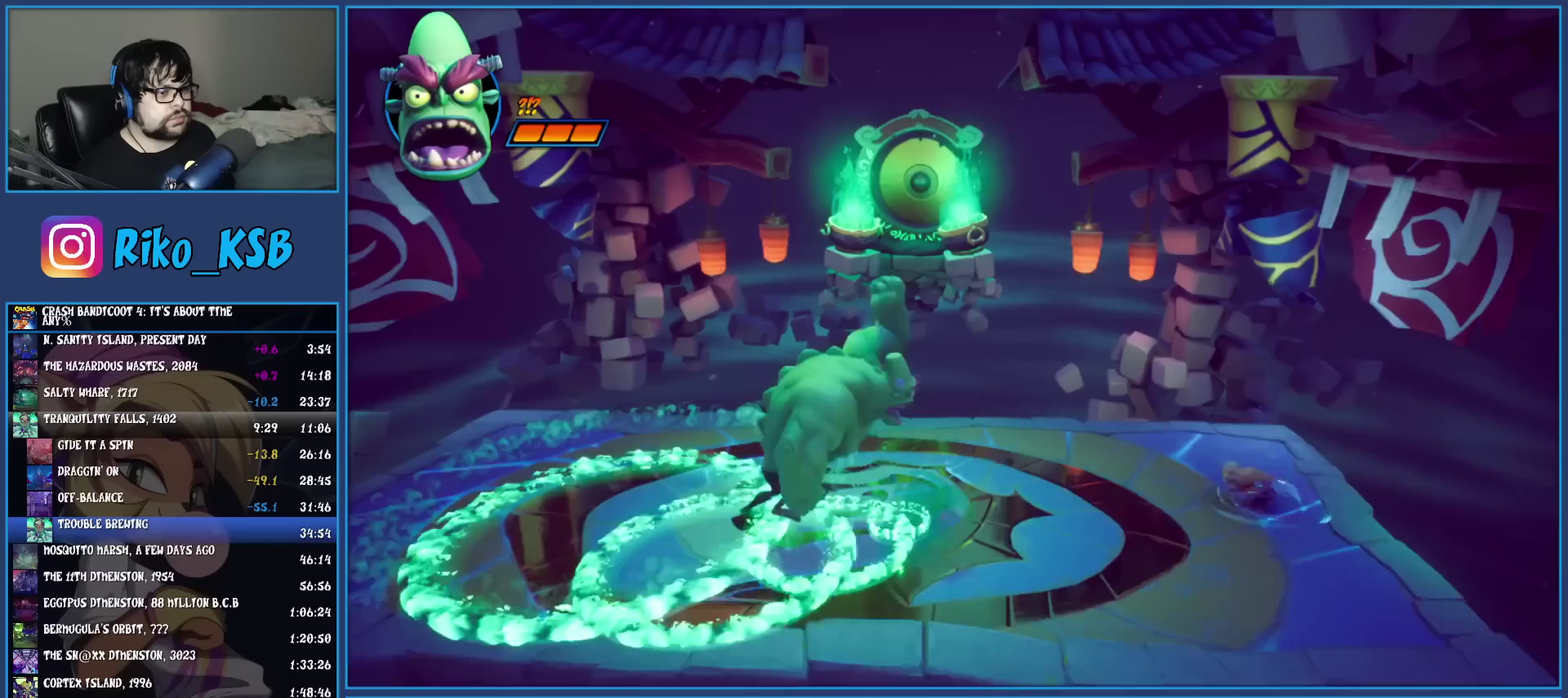
{"buttons": [], "left_stick": "down-right", "events": [[317, "left_stick", "up-right"], [367, "left_stick", "center"], [433, "left_stick", "down-right"]]}
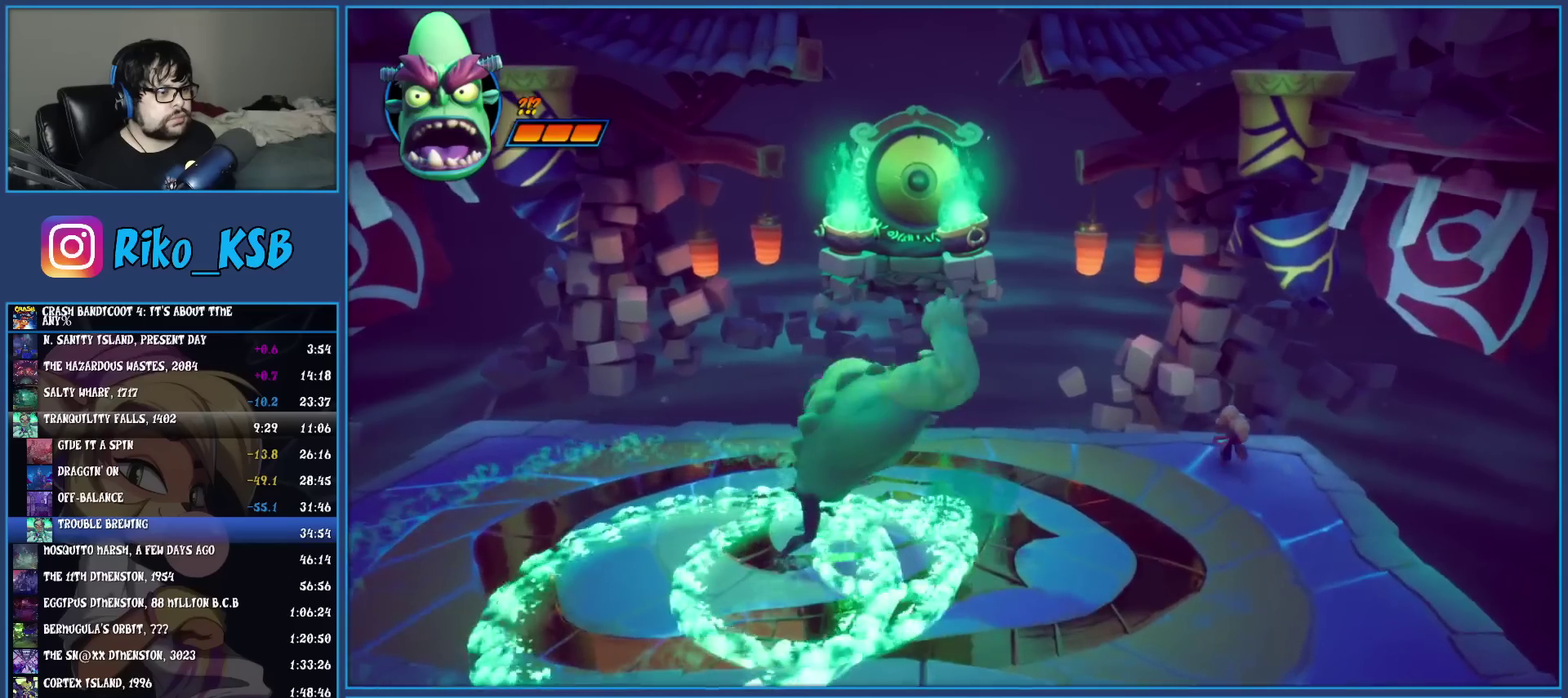
{"buttons": [], "left_stick": "down", "events": [[33, "left_stick", "down"], [183, "R1", "down"], [300, "R1", "up"], [350, "SQUARE", "down"], [483, "SQUARE", "up"]]}
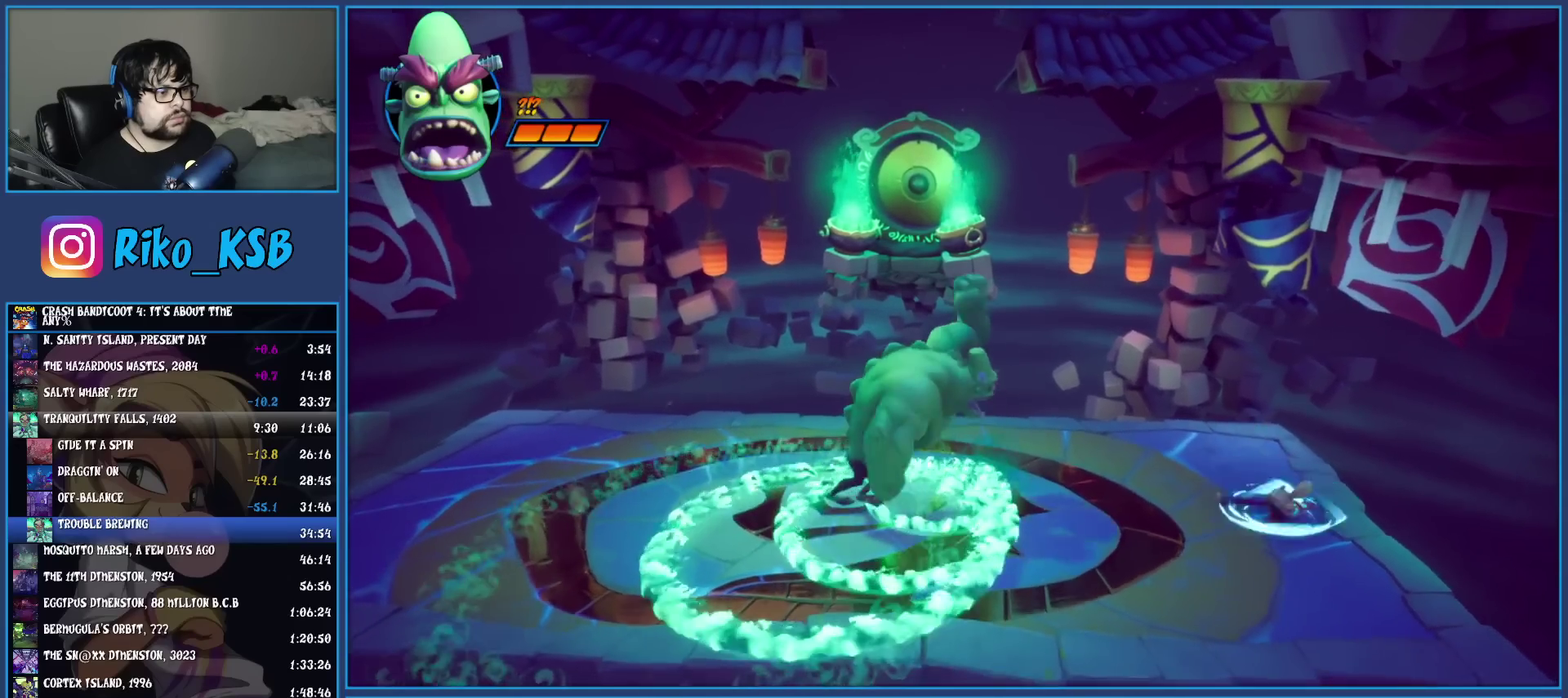
{"buttons": [], "left_stick": "down", "events": [[83, "left_stick", "down-right"], [167, "left_stick", "center"], [317, "left_stick", "down"]]}
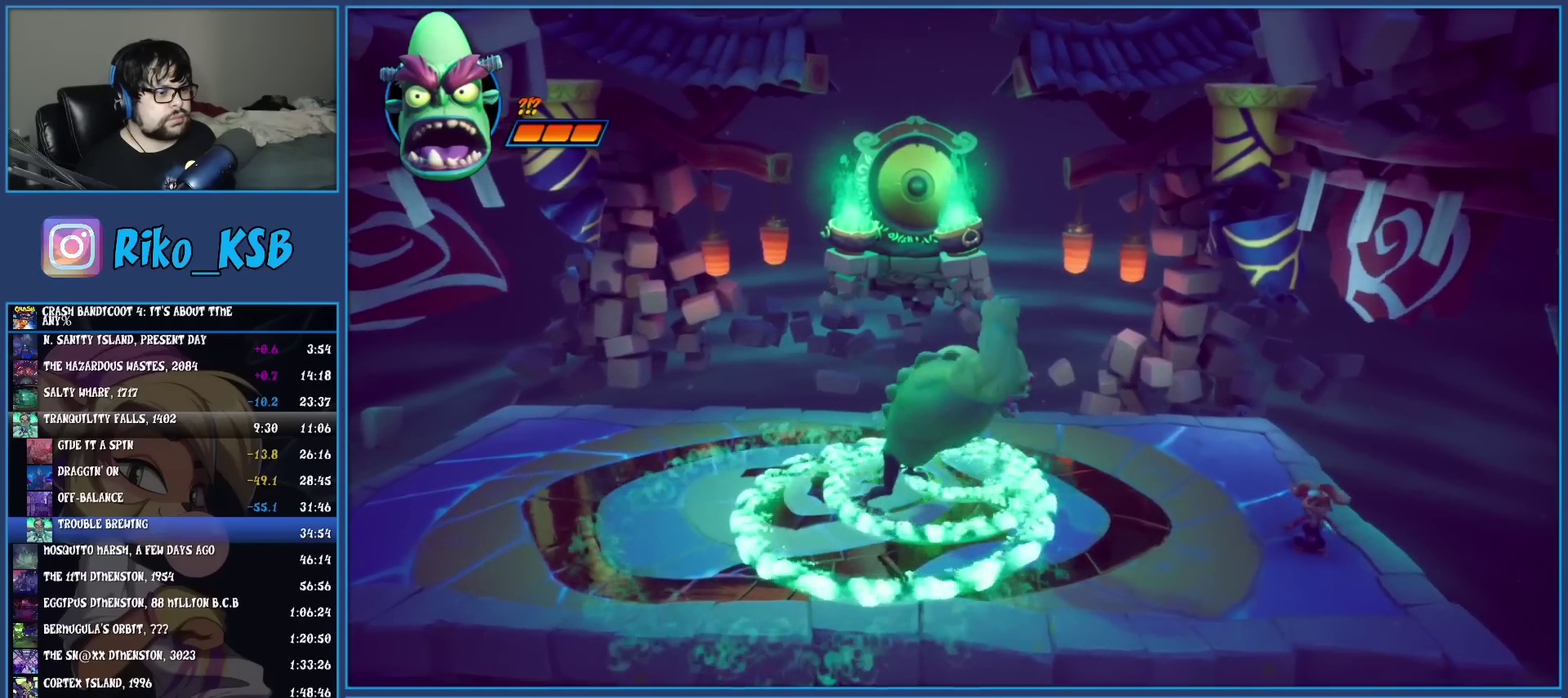
{"buttons": [], "left_stick": "center", "events": [[100, "left_stick", "down-right"], [167, "left_stick", "center"]]}
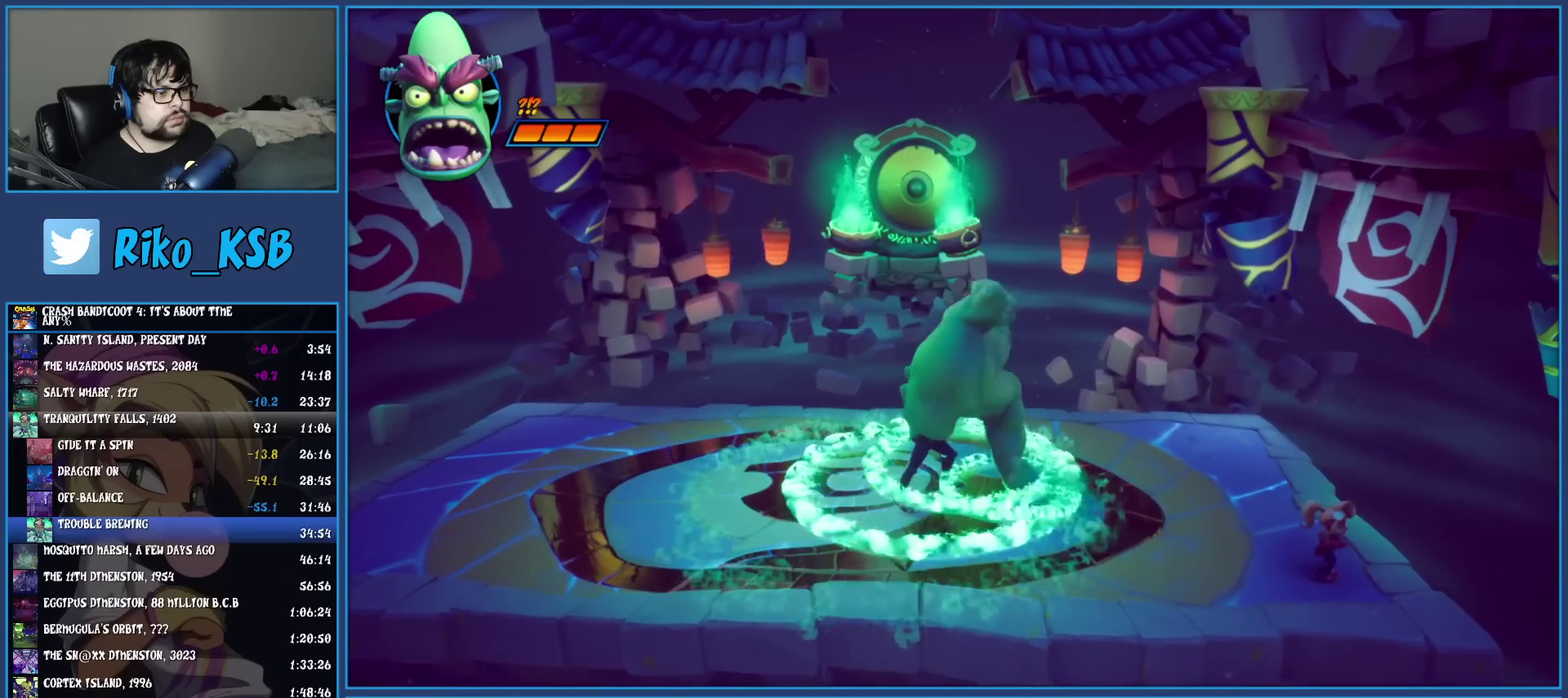
{"buttons": [], "left_stick": "left", "events": [[150, "left_stick", "left"], [367, "CROSS", "down"], [483, "CROSS", "up"]]}
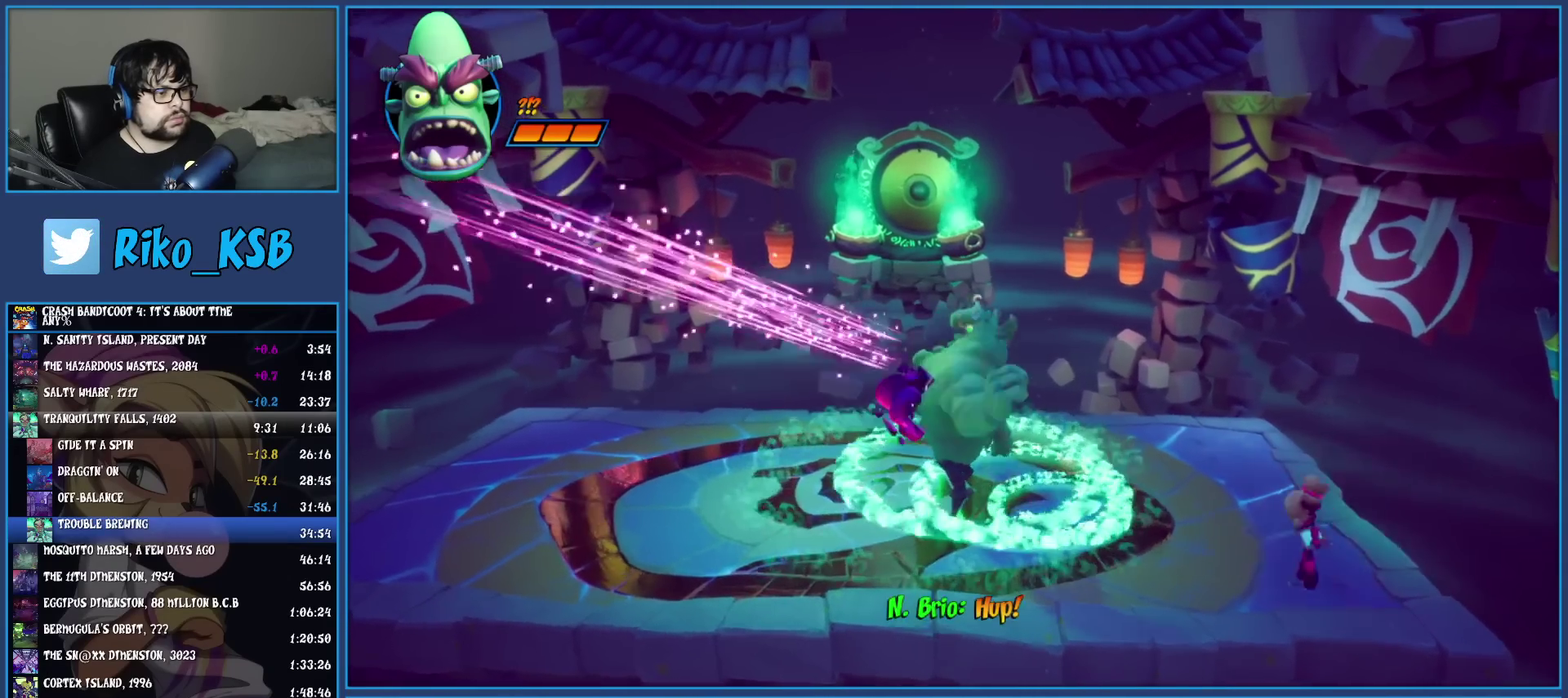
{"buttons": [], "left_stick": "left", "events": [[50, "TRIANGLE", "down"], [183, "TRIANGLE", "up"]]}
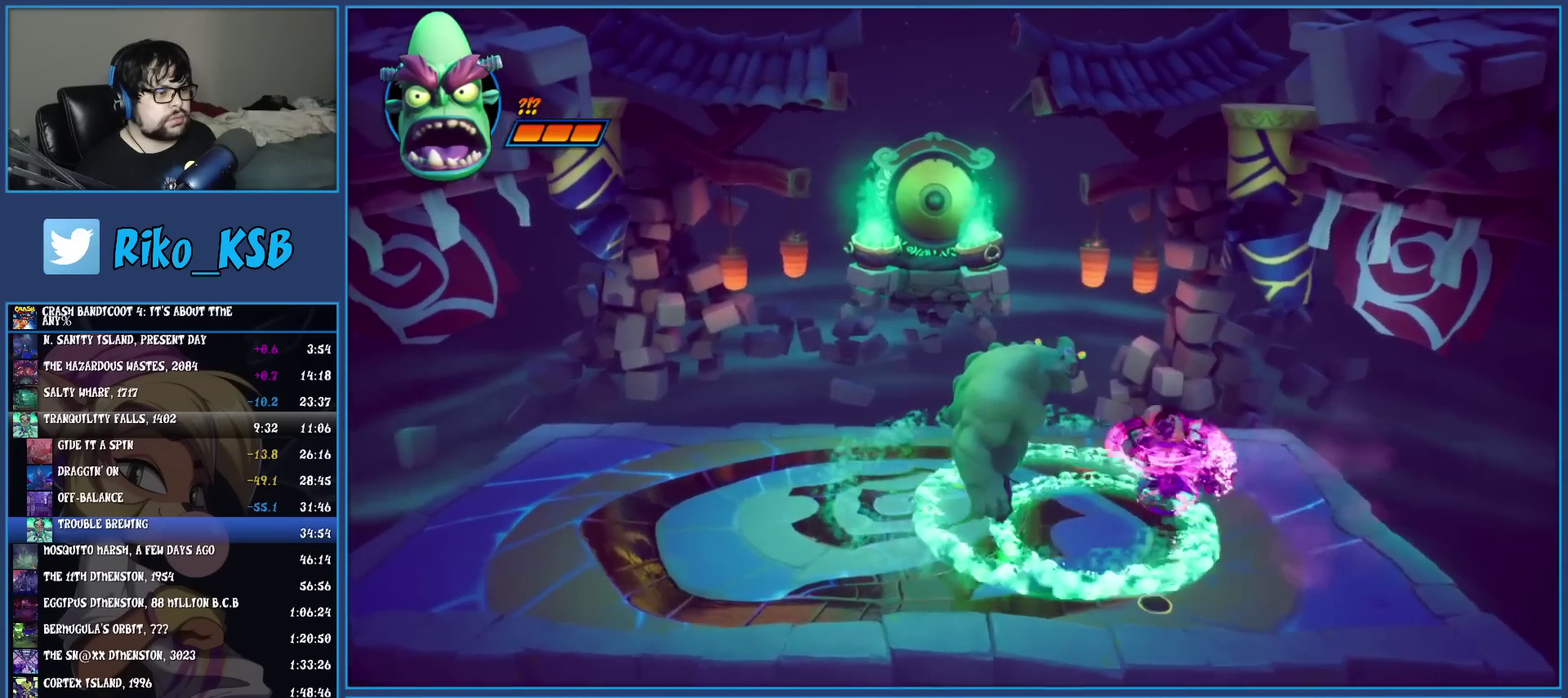
{"buttons": ["TRIANGLE"], "left_stick": "up-left", "events": [[50, "left_stick", "up-left"], [400, "TRIANGLE", "down"]]}
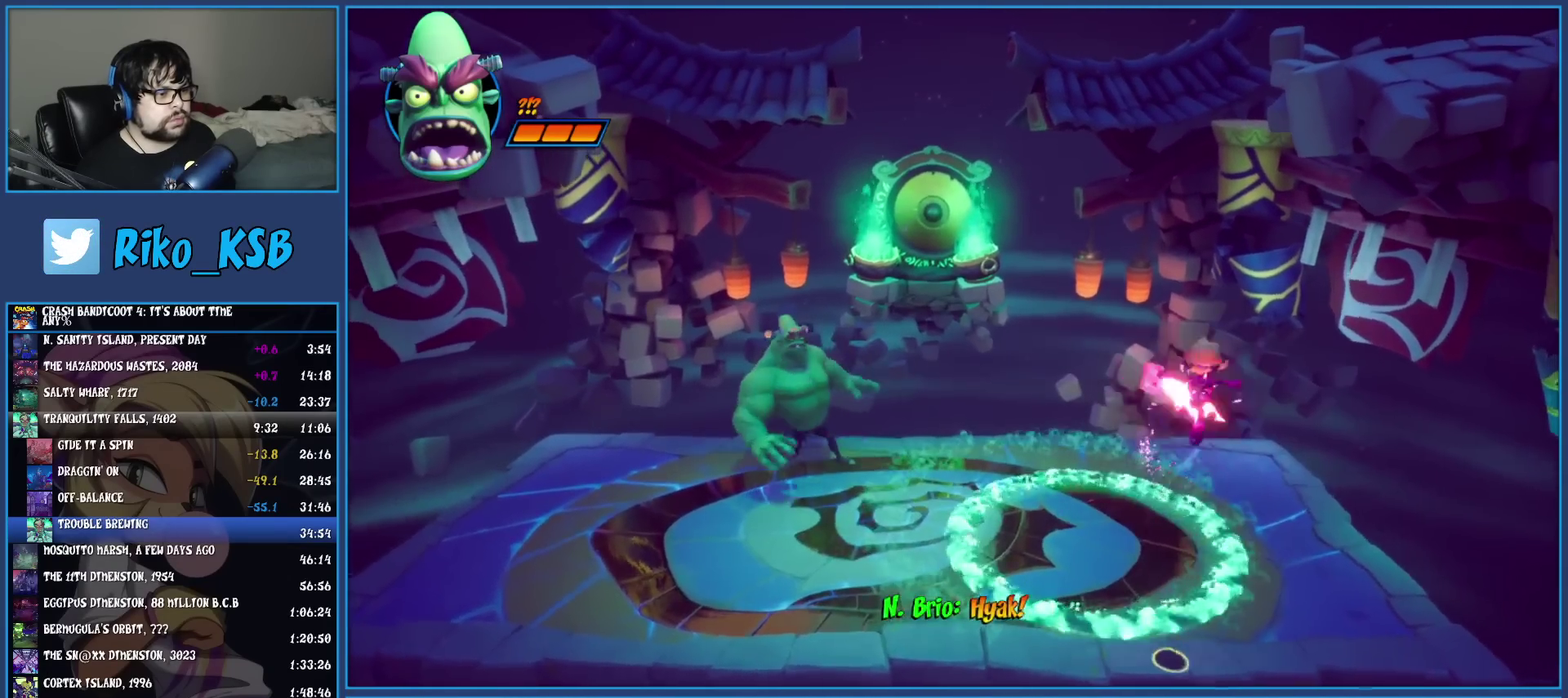
{"buttons": [], "left_stick": "left", "events": [[50, "TRIANGLE", "up"], [217, "left_stick", "left"], [317, "left_stick", "up-left"], [450, "left_stick", "left"]]}
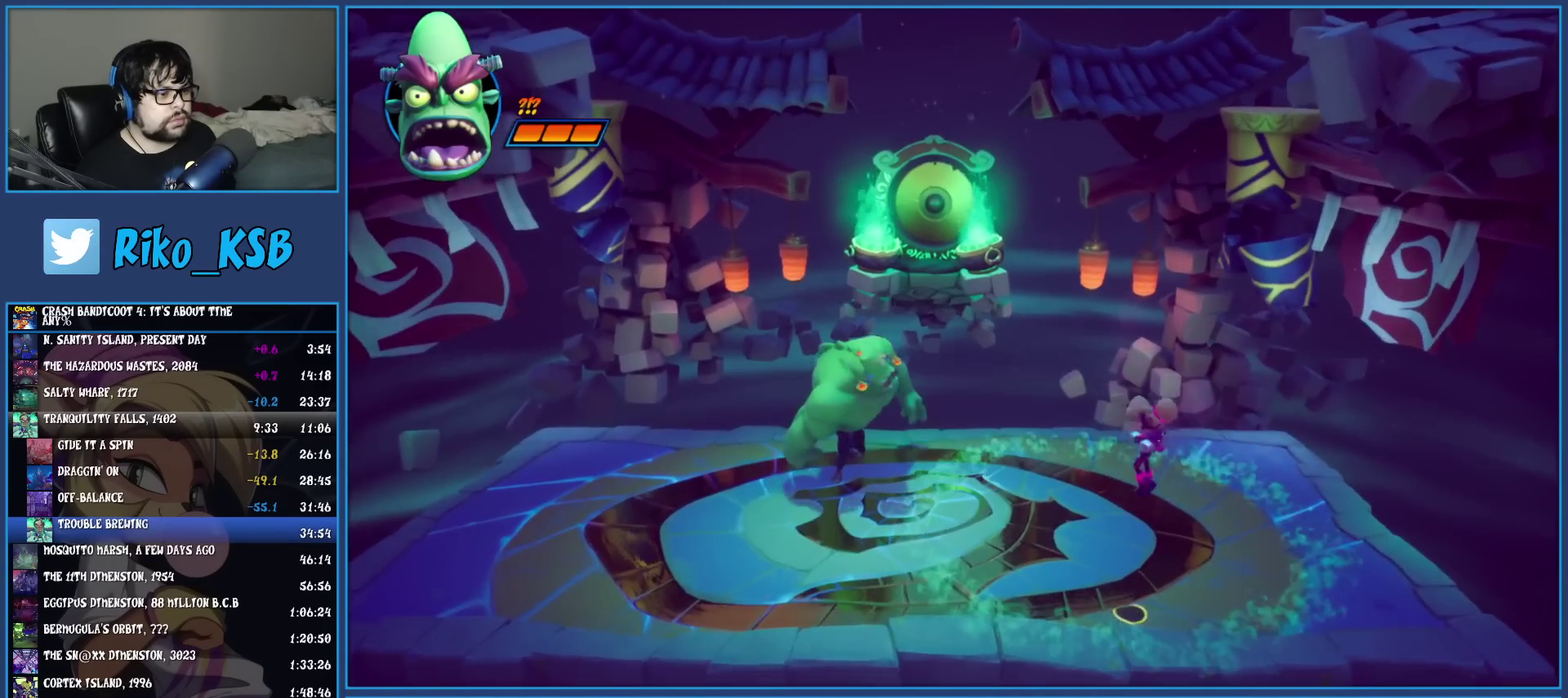
{"buttons": ["CROSS"], "left_stick": "left", "events": [[467, "CROSS", "down"]]}
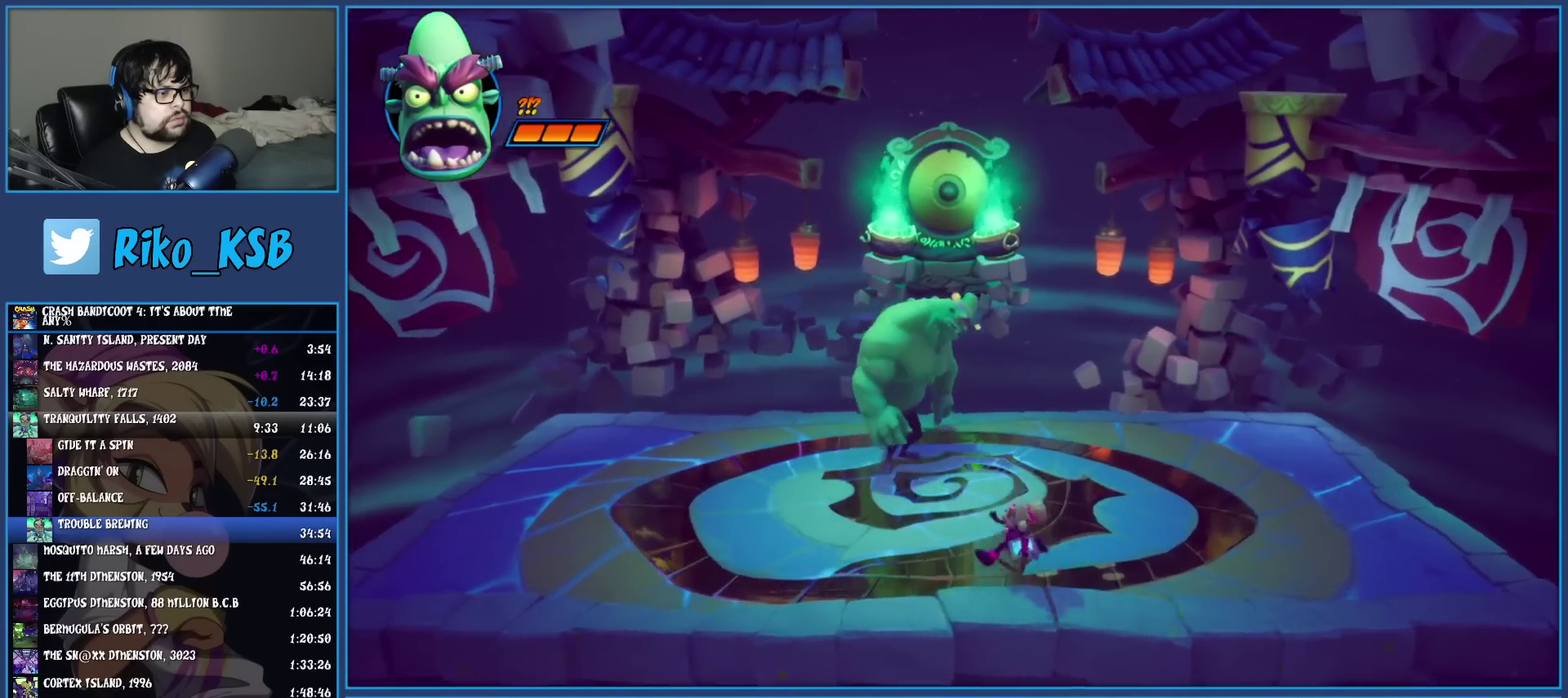
{"buttons": [], "left_stick": "up-right", "events": [[50, "left_stick", "up-left"], [100, "CROSS", "up"], [200, "TRIANGLE", "down"], [283, "left_stick", "up"], [333, "TRIANGLE", "up"], [400, "left_stick", "up-right"]]}
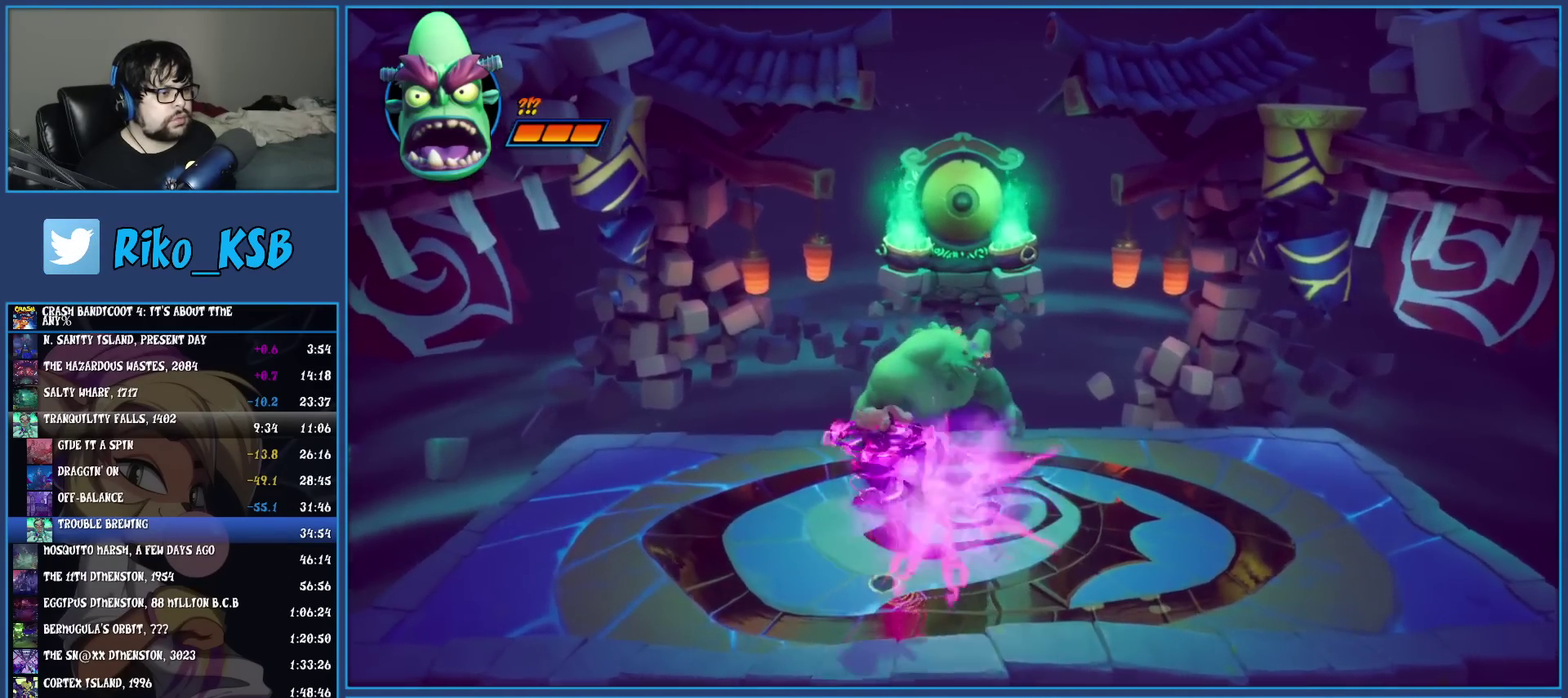
{"buttons": [], "left_stick": "up", "events": [[67, "left_stick", "up"], [233, "left_stick", "up-right"], [283, "left_stick", "up"], [367, "TRIANGLE", "down"], [483, "TRIANGLE", "up"]]}